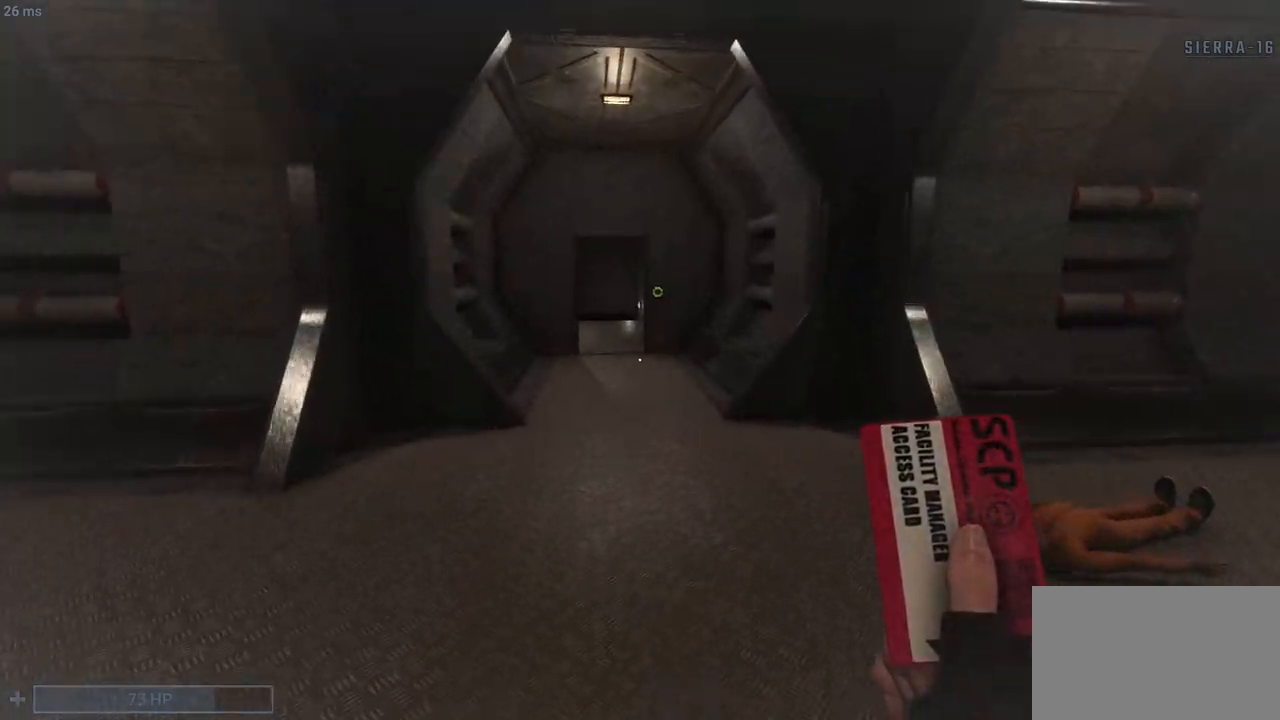
Gameplay with keyboard and mouse; each line is a JSON object with the keys and mouse buttons held at the frame after it. "events" lists presses ("down") and releases ("up") of "1", "2", "3", "4", "5", "a", "alt", "c", "caps_lock", "ctrl", "d", "e", "f", "g", "q", "r", "s", "shift", "space", "t", "tab", "v", "w", "x", "z", "mouse_left", "mouse_wheel" and "mouse_right" between this image and that frame as [ms after this image, input, new state], when the widget could be followed in between. "mouse_left", "mouse_wheel", "mouse_right" = the "left", "wheel", "right" buttons of the "mouse" list. No other keys are recorded. "wheel" means that the mouse wheel is clicked or scrolled. Not read: mouse_move.
{"keys": ["q"], "mouse": [], "events": [[217, "a", "down"], [217, "w", "up"], [400, "a", "up"]]}
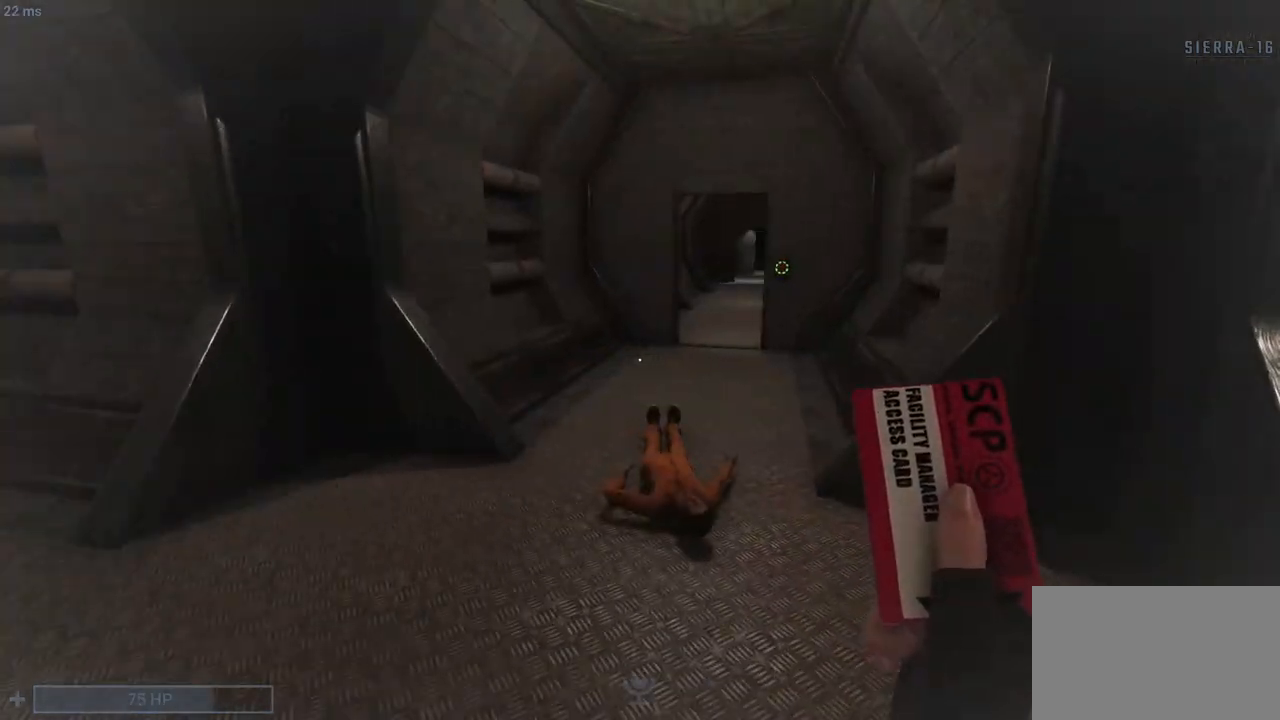
{"keys": ["q"], "mouse": [], "events": [[133, "w", "down"], [183, "d", "down"], [233, "w", "up"], [317, "d", "up"]]}
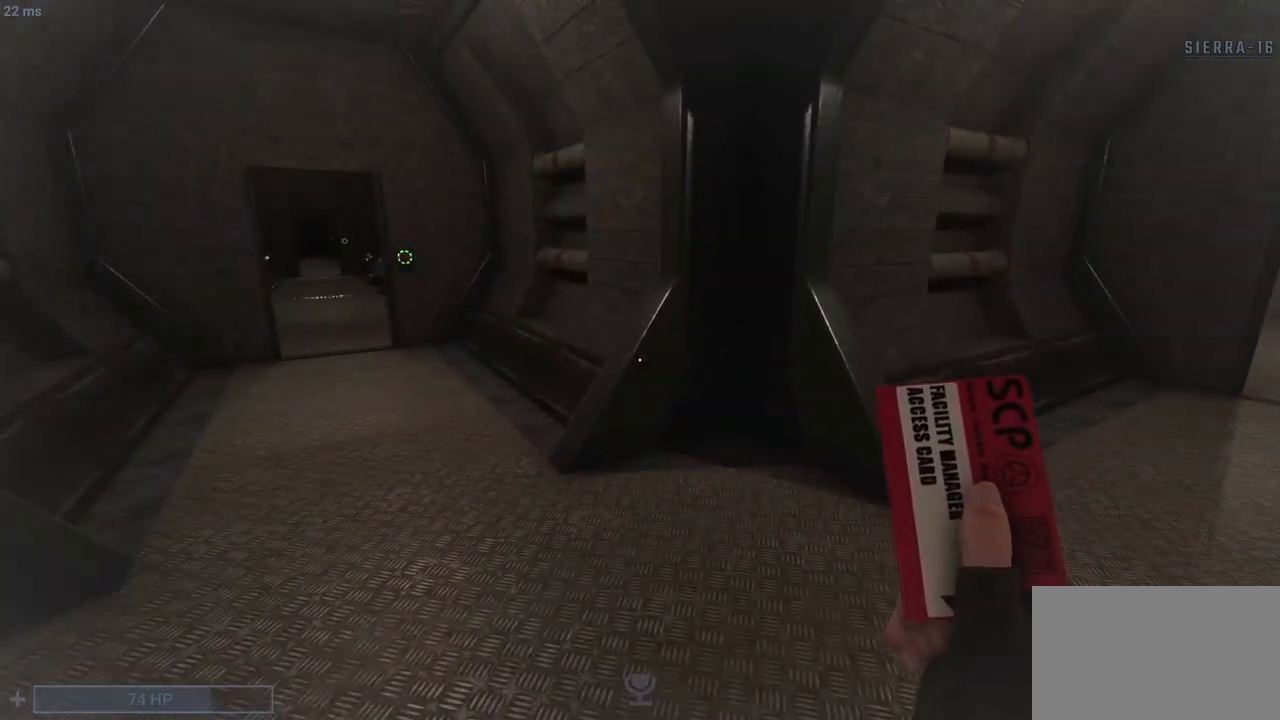
{"keys": ["q", "w"], "mouse": [], "events": [[150, "ctrl", "down"], [250, "ctrl", "up"], [433, "w", "down"]]}
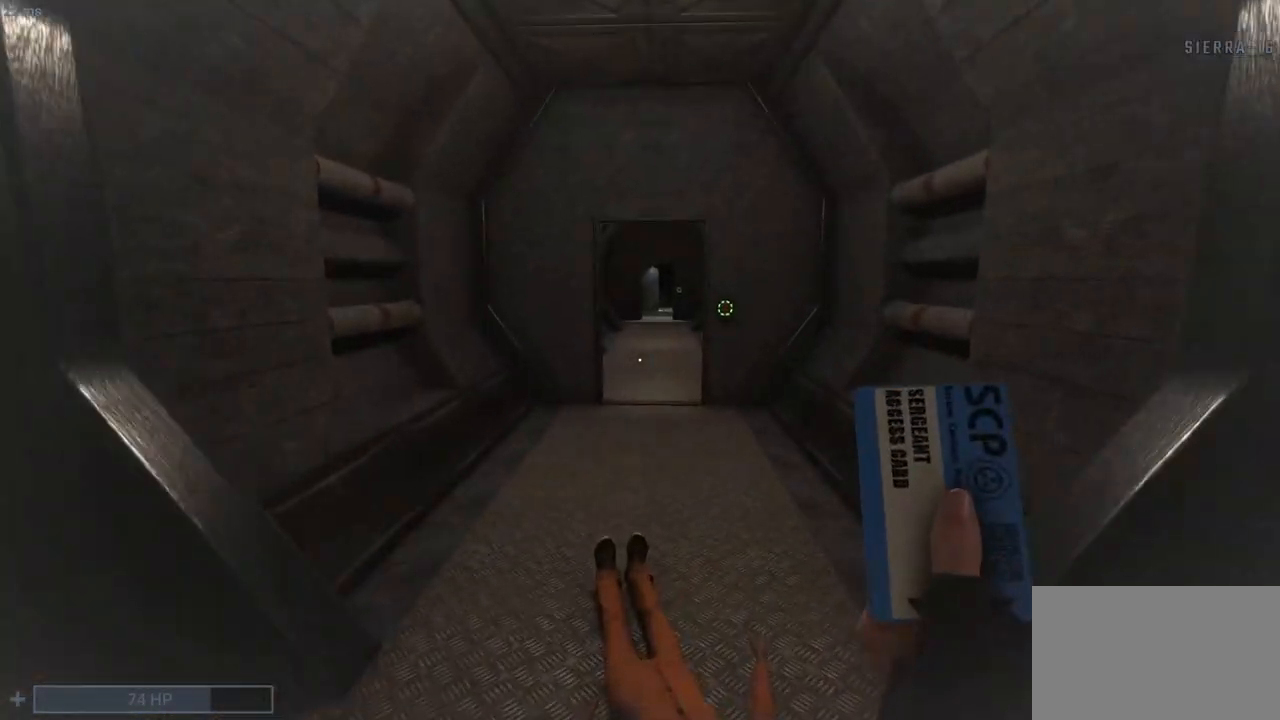
{"keys": ["q", "shift", "w"], "mouse": [], "events": [[17, "shift", "down"]]}
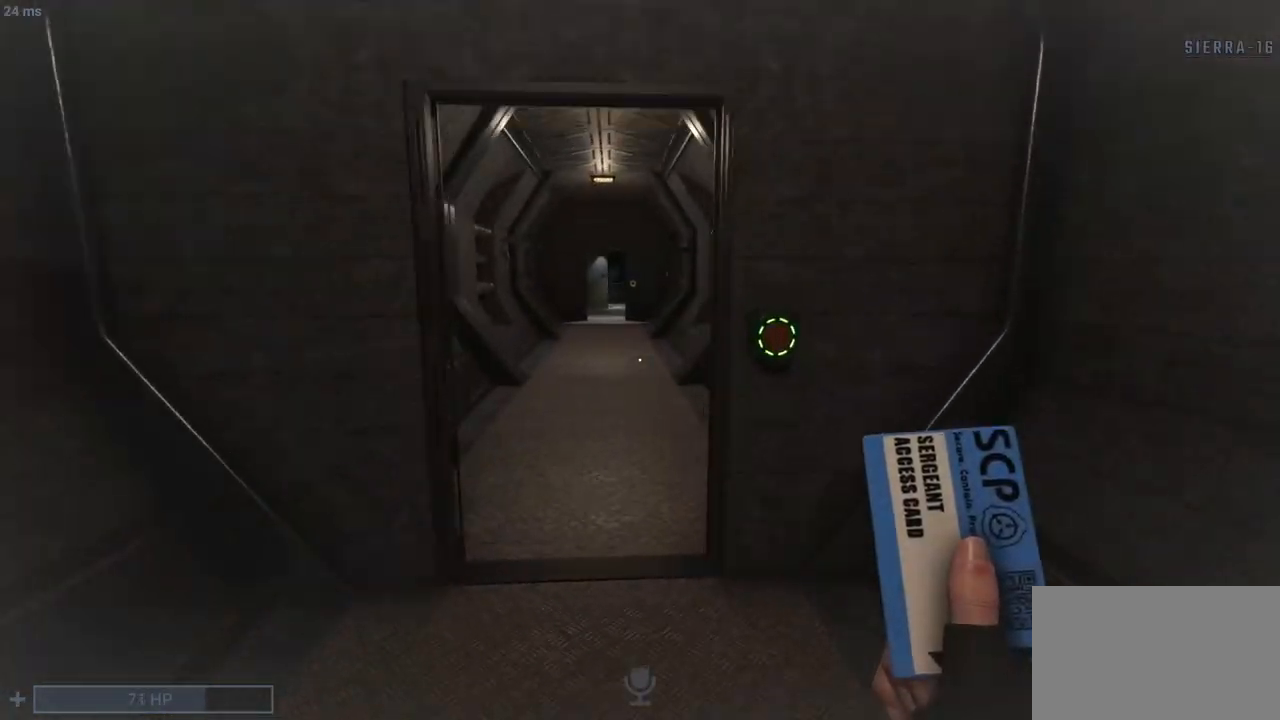
{"keys": ["q", "shift", "w"], "mouse": [], "events": [[233, "space", "down"], [367, "space", "up"]]}
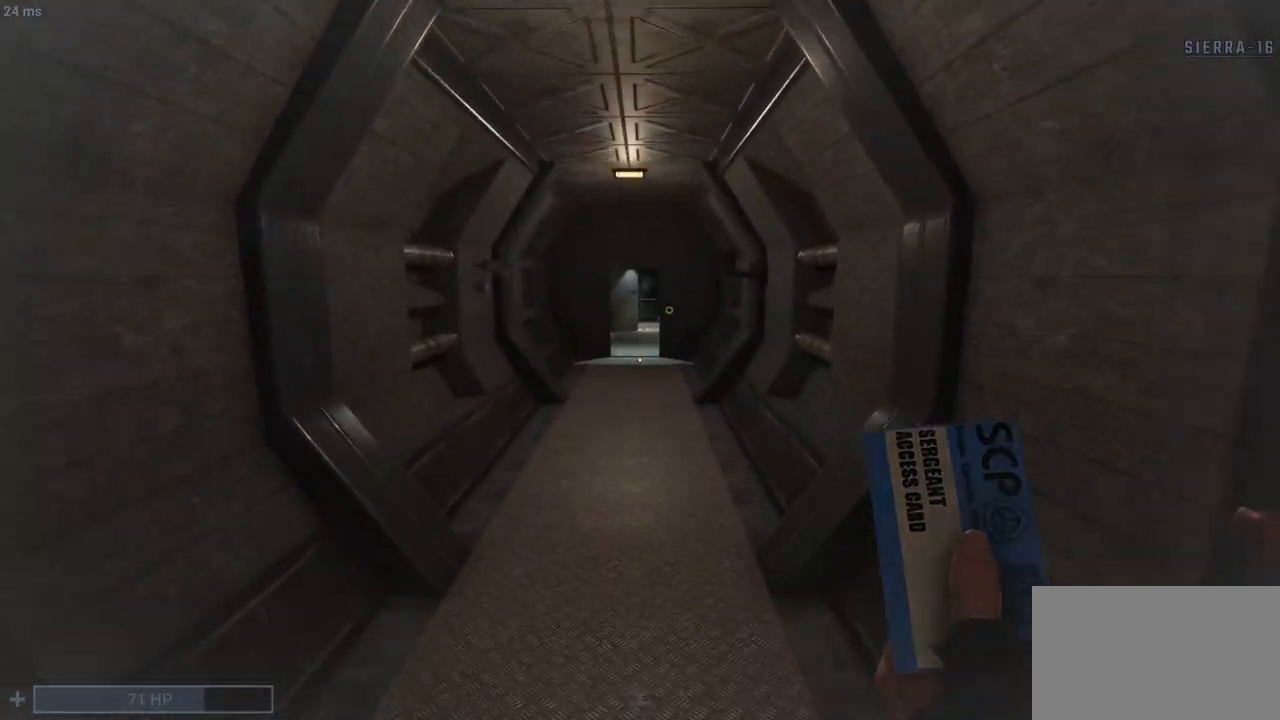
{"keys": ["q", "shift", "space", "w"], "mouse": [], "events": [[433, "space", "down"]]}
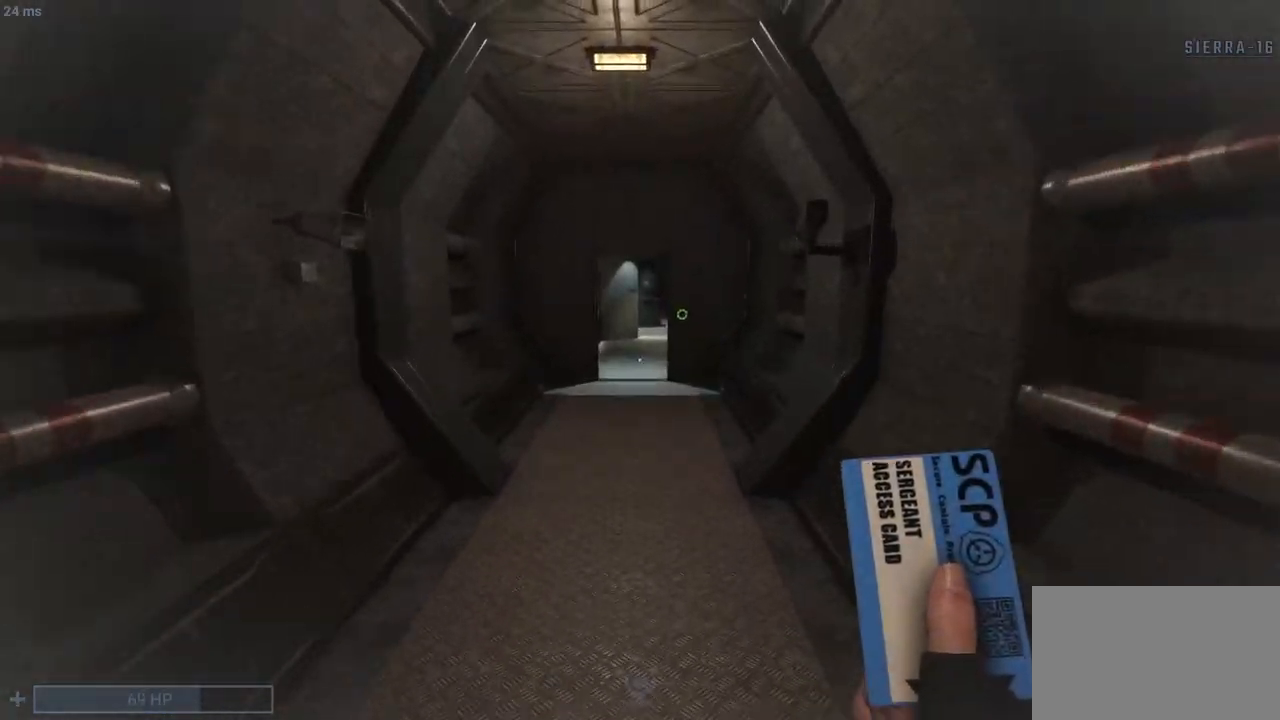
{"keys": ["q", "shift", "w"], "mouse": [], "events": [[67, "space", "up"]]}
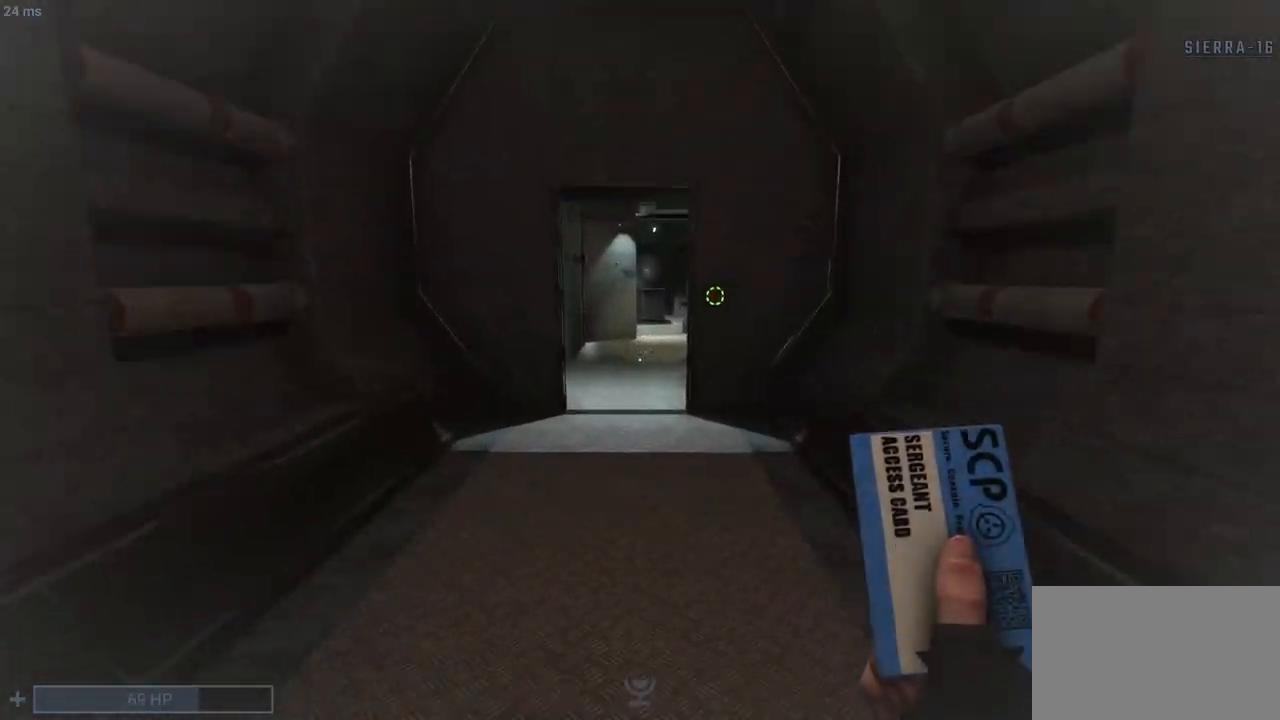
{"keys": ["q", "shift", "w"], "mouse": [], "events": []}
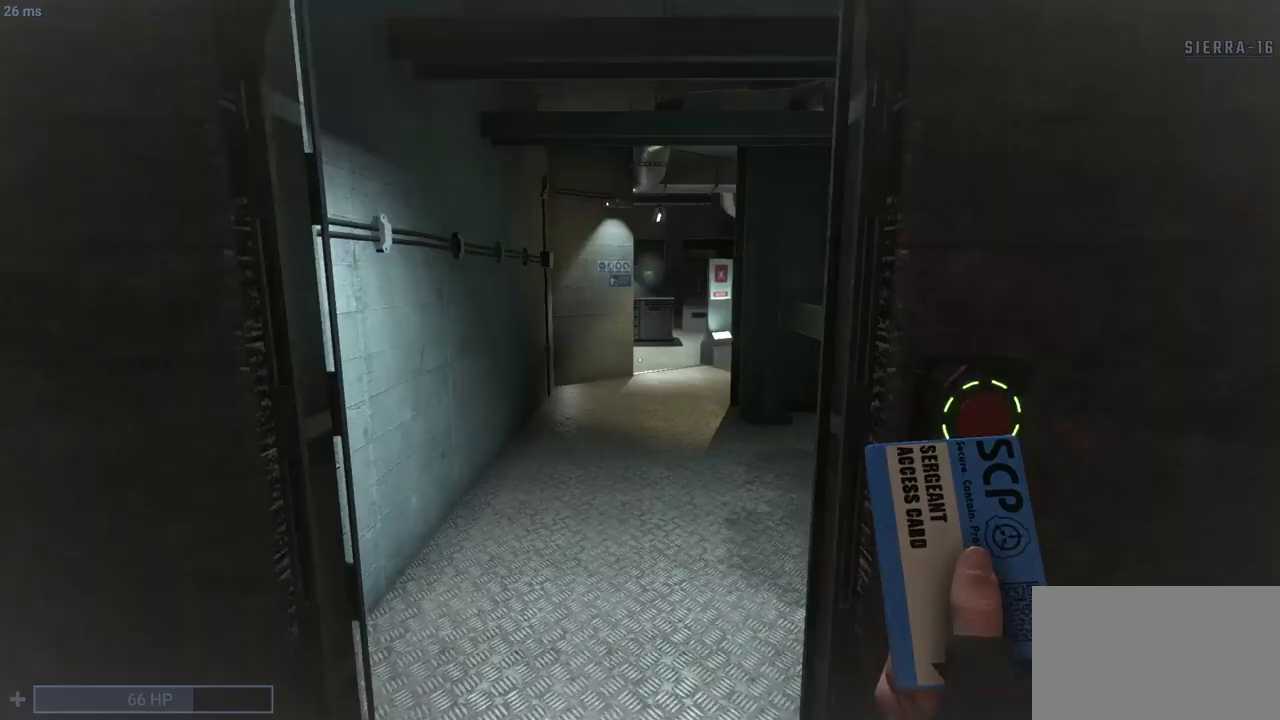
{"keys": ["w"], "mouse": [], "events": [[150, "q", "up"], [150, "space", "down"], [283, "space", "up"], [350, "shift", "up"]]}
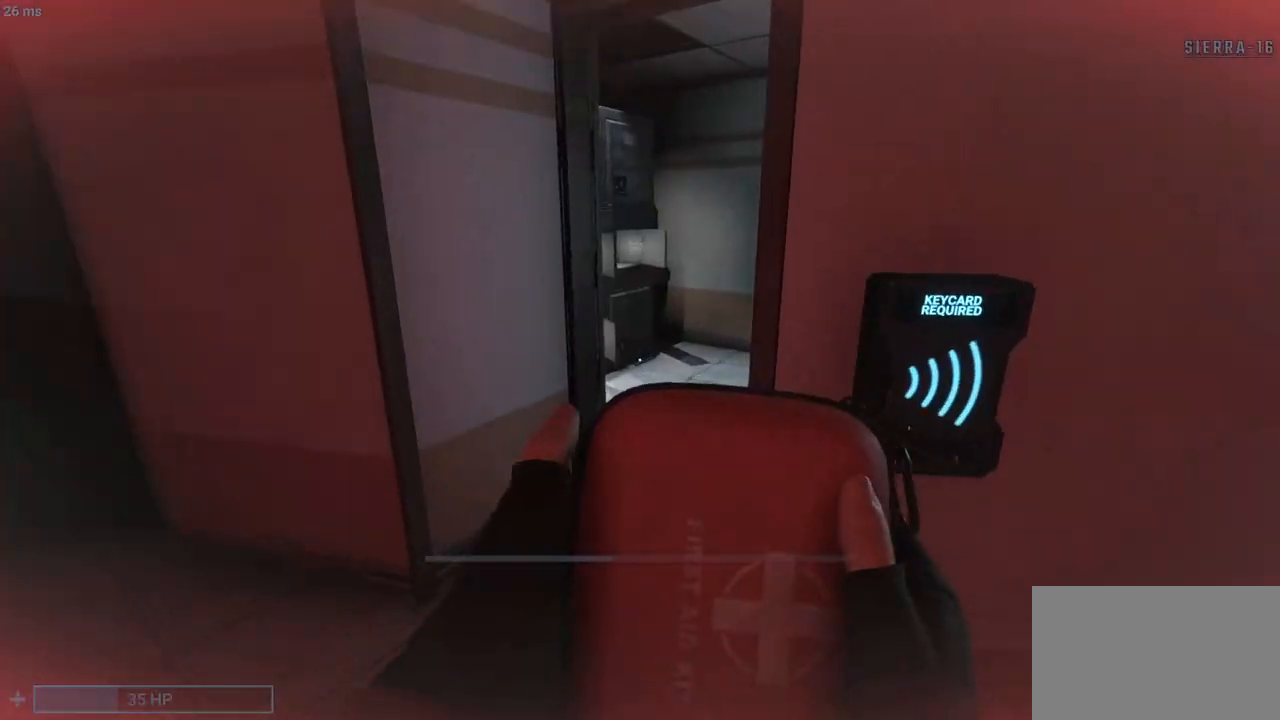
{"keys": ["d", "w"], "mouse": [], "events": [[267, "d", "down"]]}
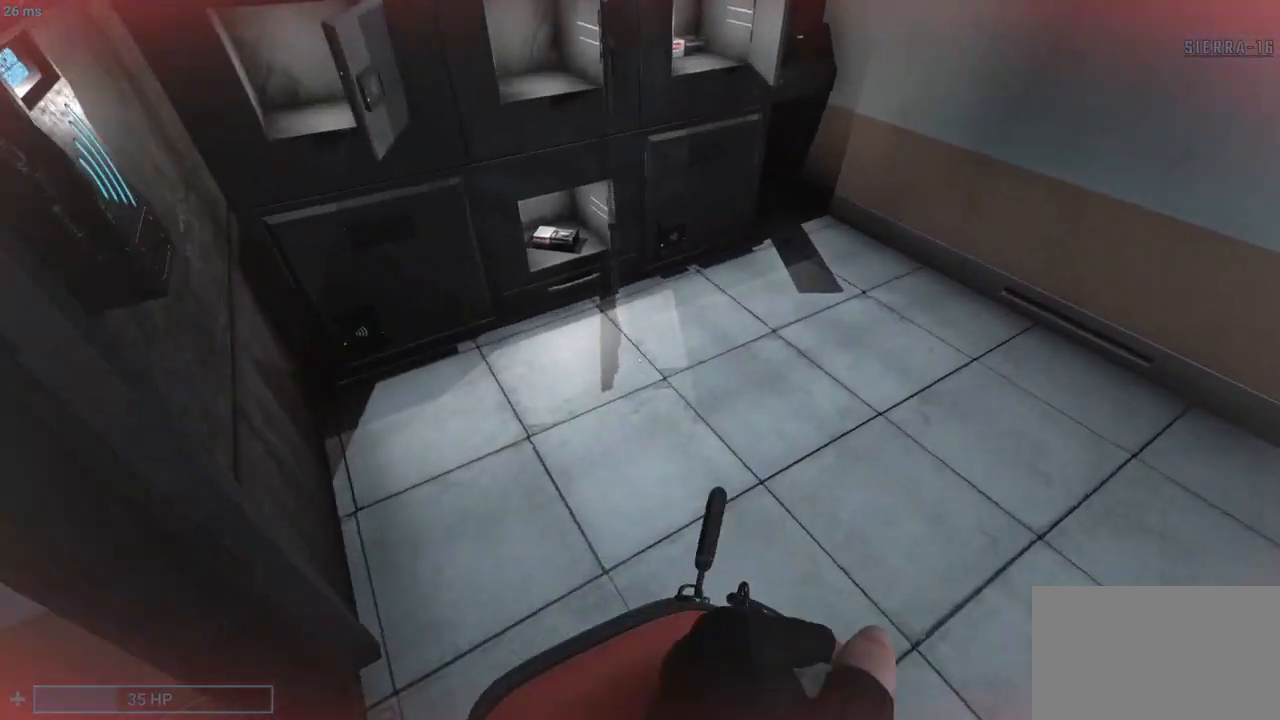
{"keys": [], "mouse": [], "events": [[50, "d", "up"], [150, "w", "up"]]}
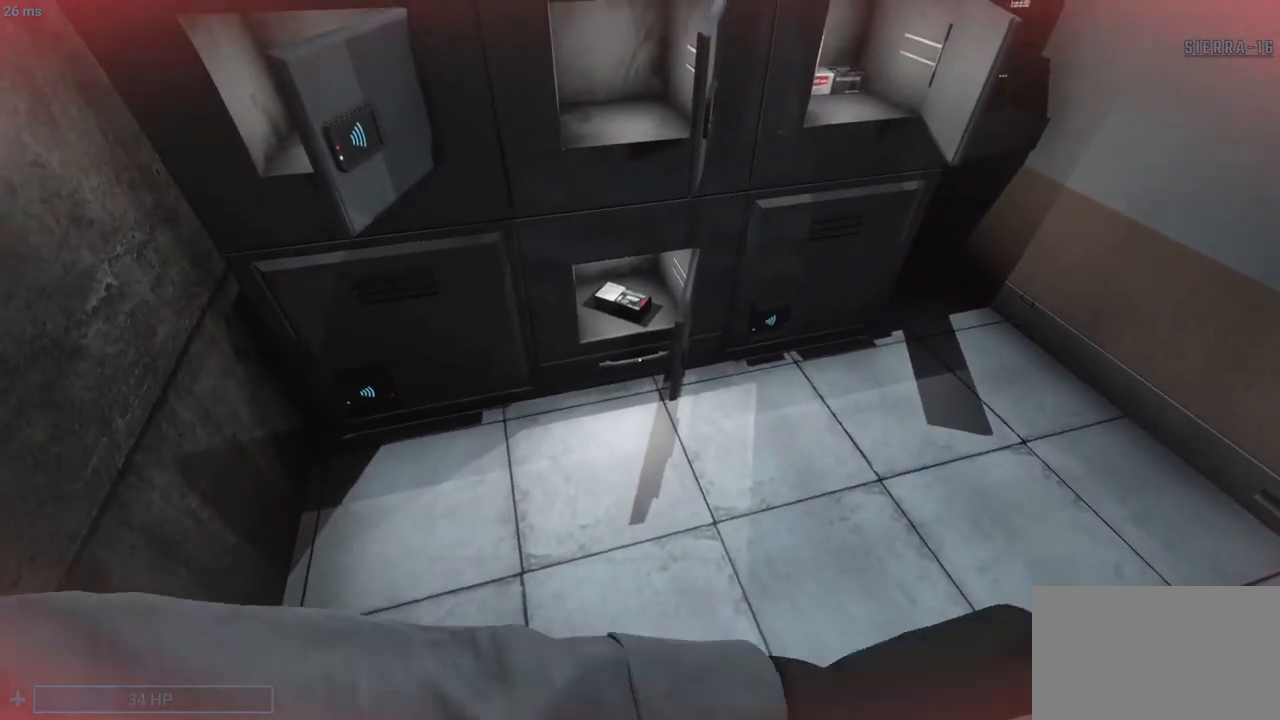
{"keys": [], "mouse": [], "events": [[17, "e", "down"], [167, "e", "up"], [400, "w", "down"], [483, "w", "up"]]}
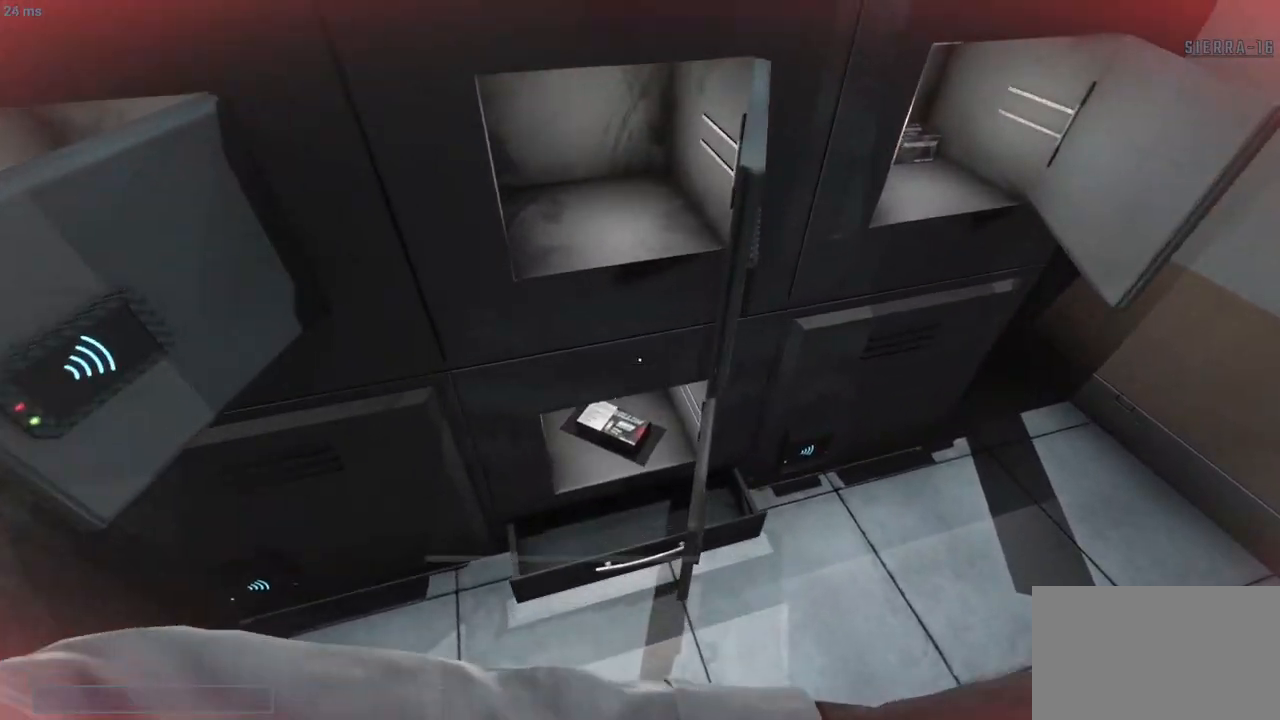
{"keys": ["e"], "mouse": [], "events": [[367, "e", "down"]]}
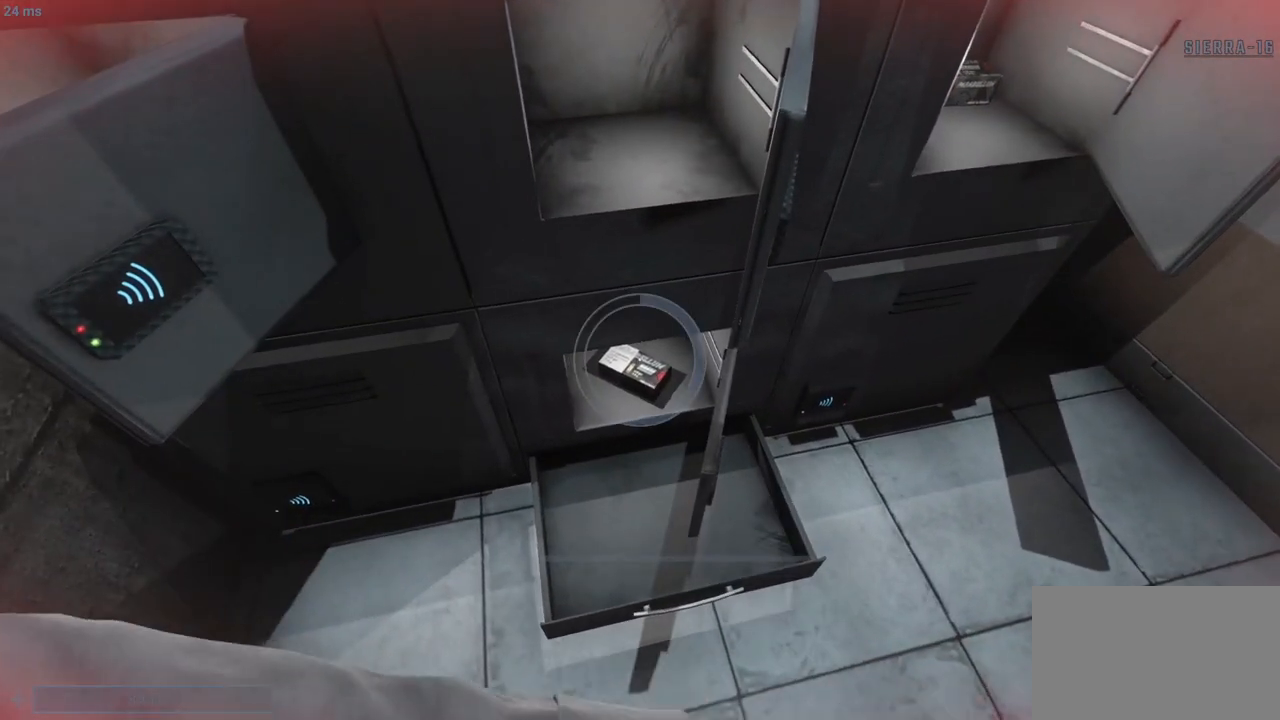
{"keys": ["q"], "mouse": [], "events": [[333, "e", "up"], [400, "q", "down"], [400, "w", "down"], [417, "w", "up"]]}
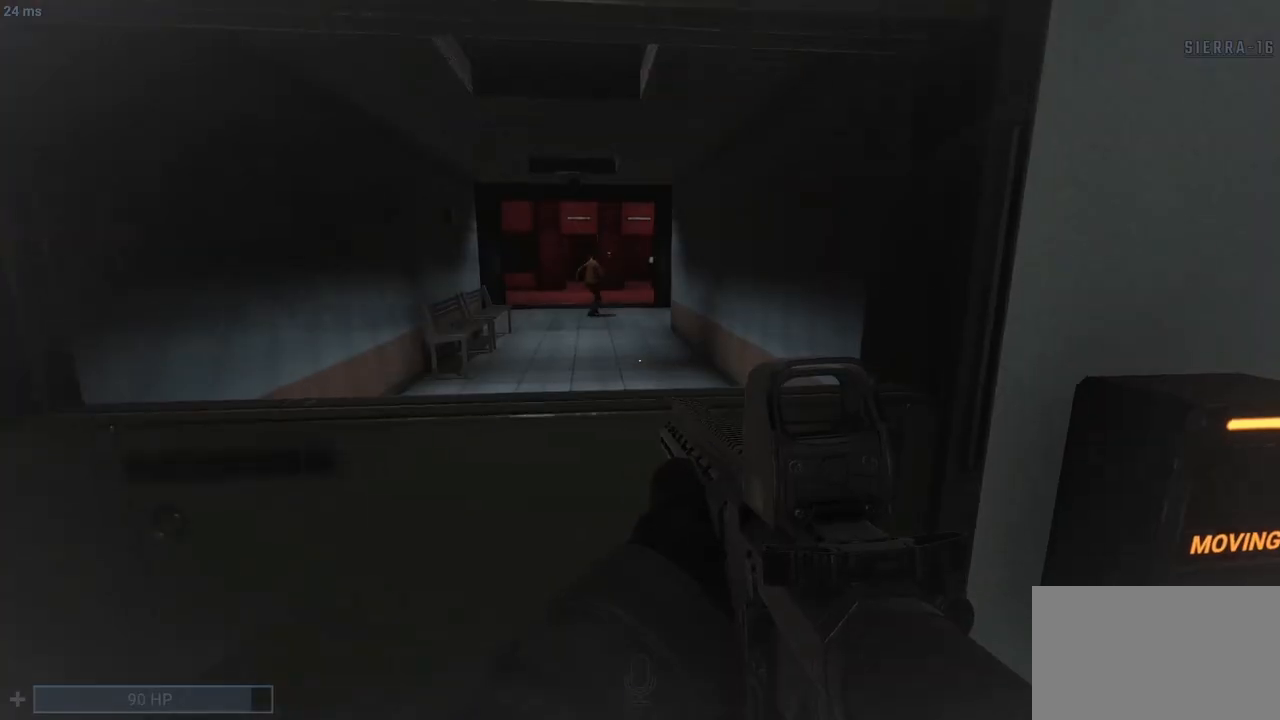
{"keys": ["q"], "mouse": [], "events": []}
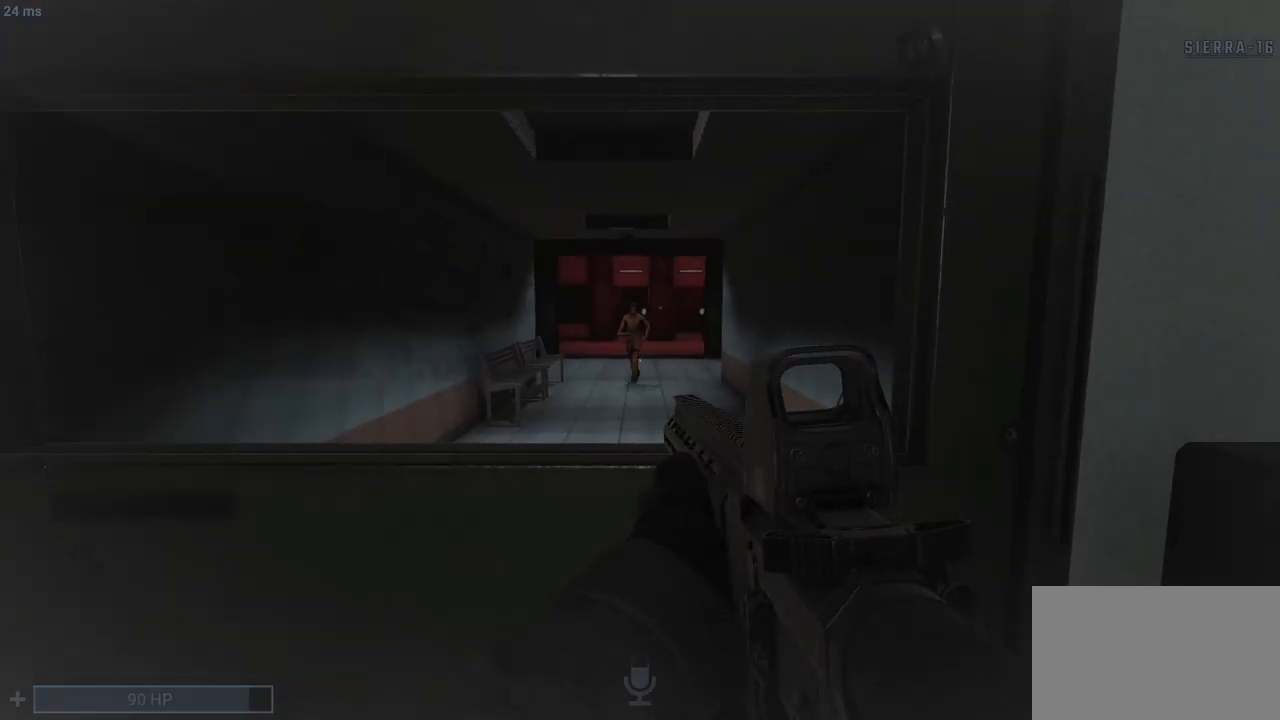
{"keys": ["q"], "mouse": [], "events": []}
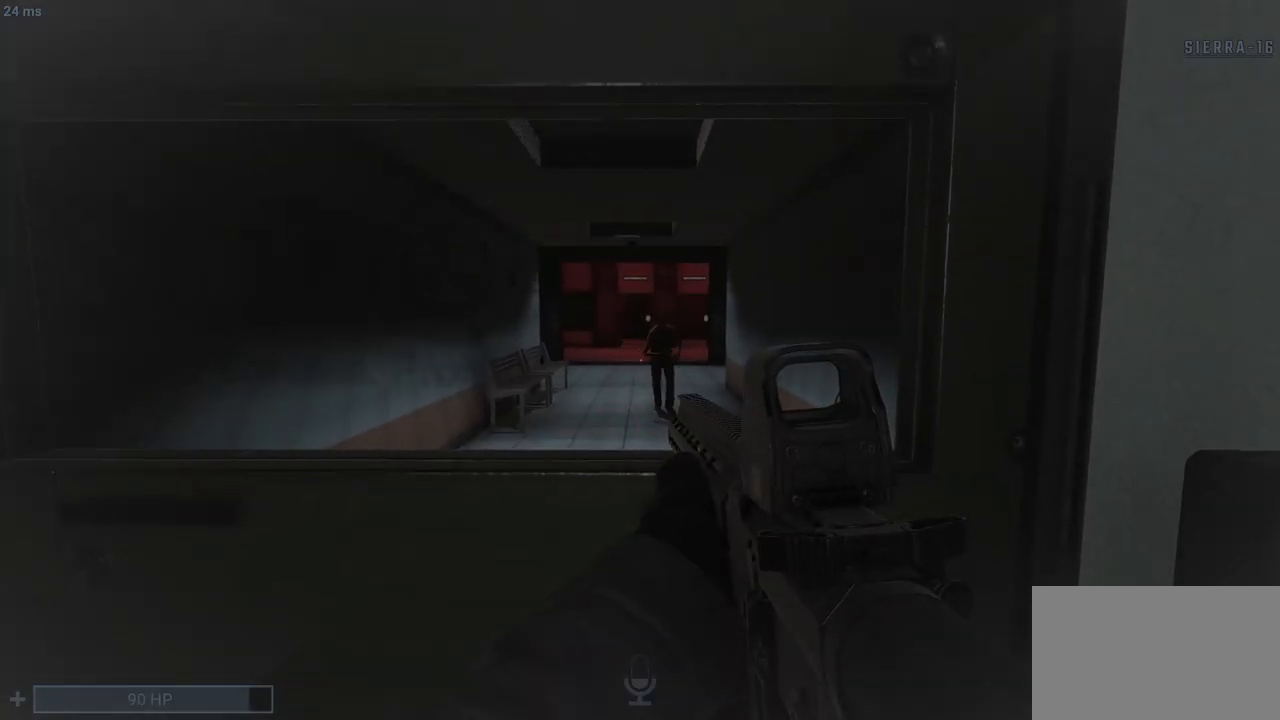
{"keys": ["q"], "mouse": [], "events": []}
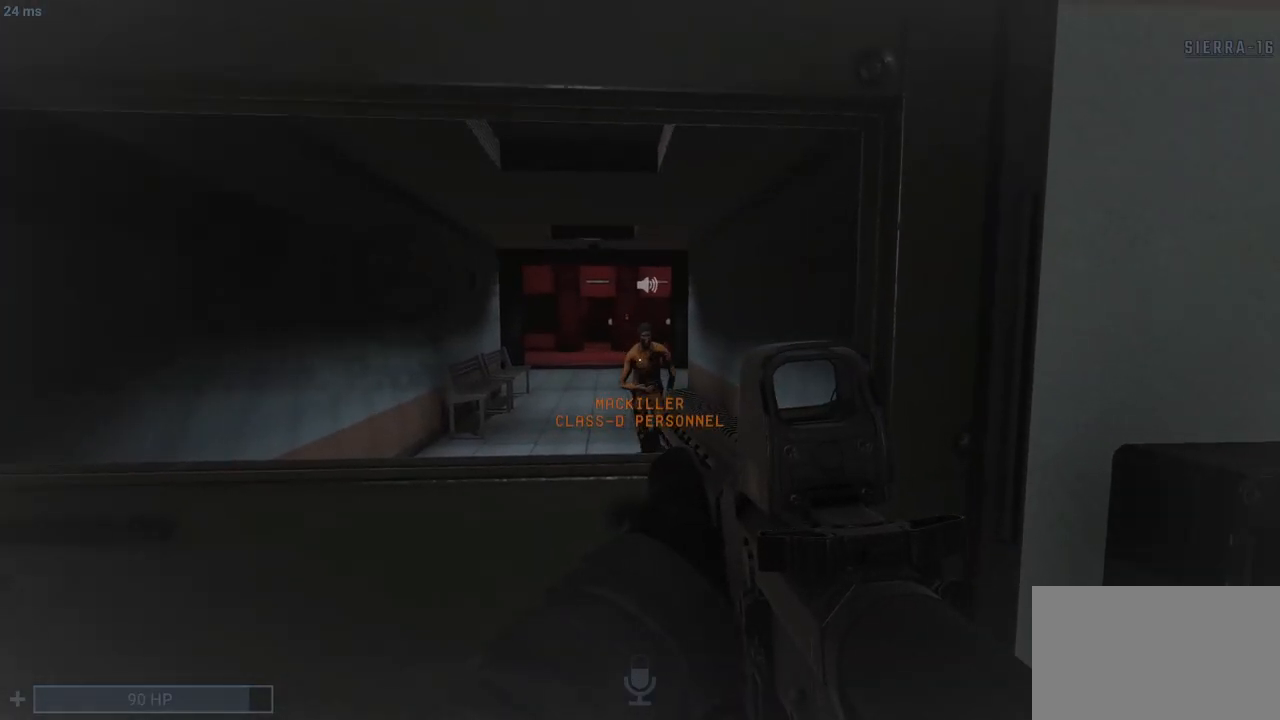
{"keys": ["q"], "mouse": [], "events": []}
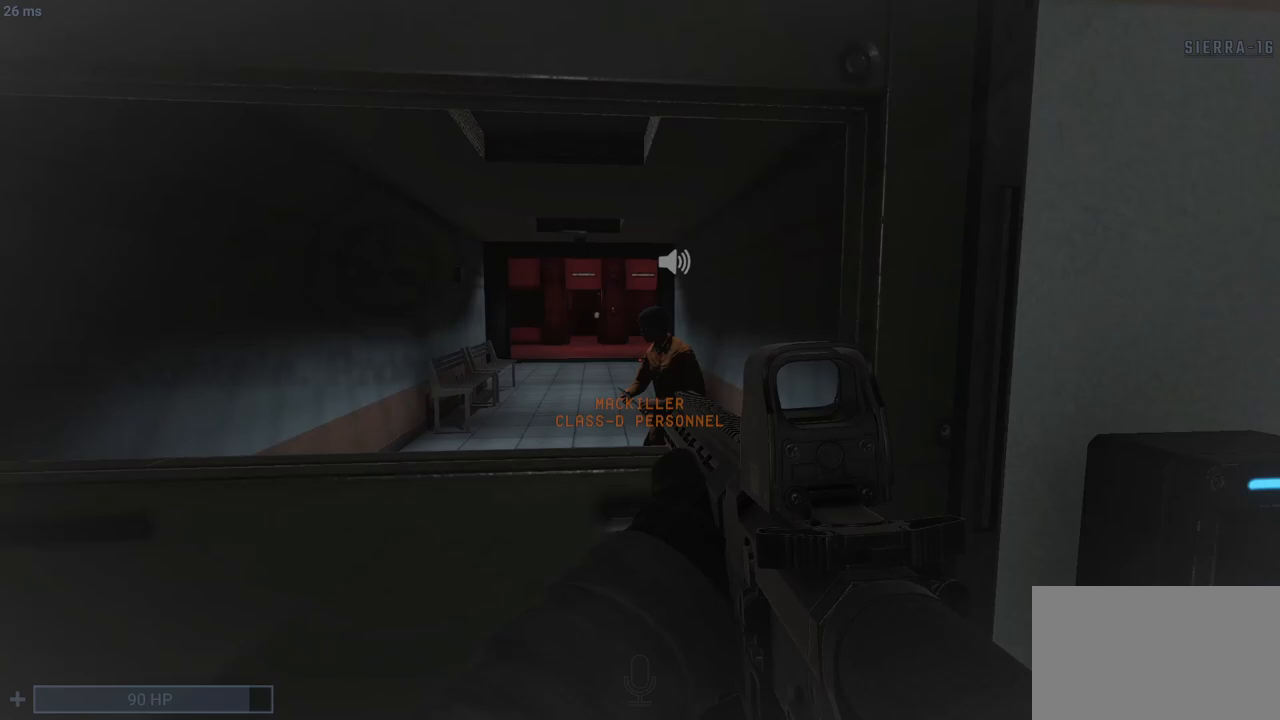
{"keys": ["q", "w"], "mouse": [], "events": [[17, "e", "down"], [17, "s", "down"], [117, "e", "up"], [217, "a", "down"], [217, "s", "up"], [300, "a", "up"], [483, "w", "down"]]}
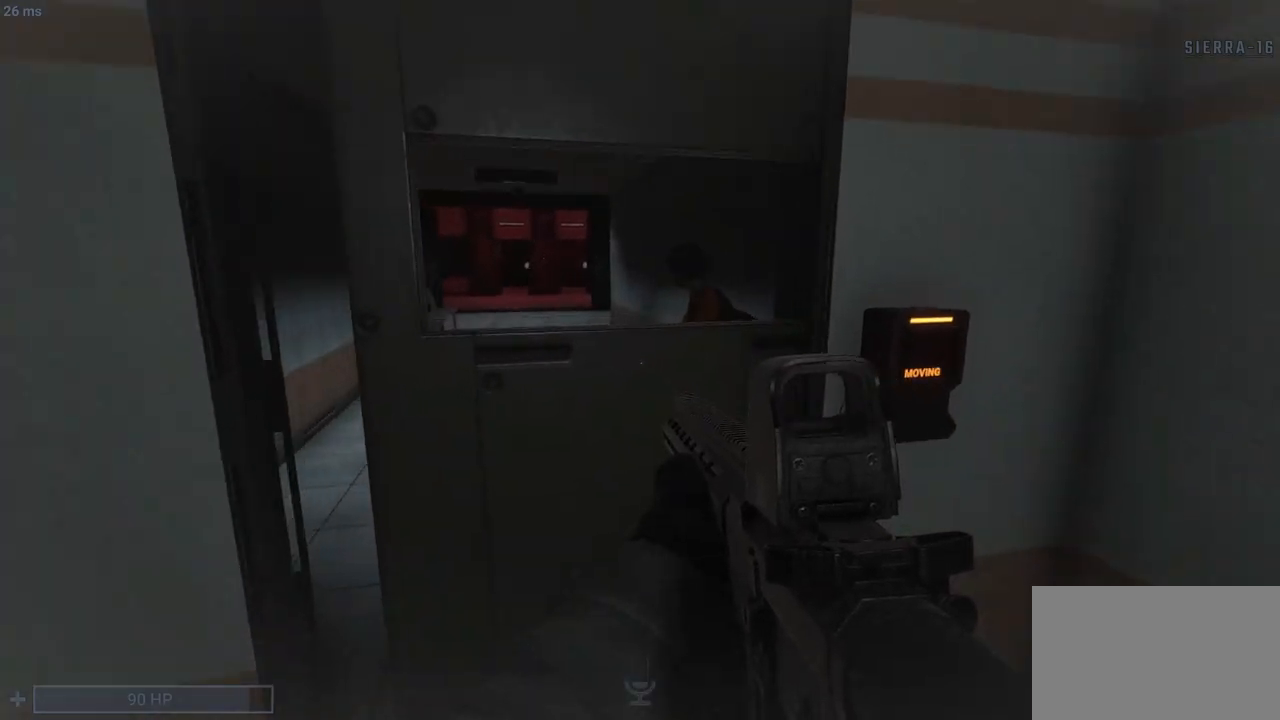
{"keys": ["q"], "mouse": [], "events": [[83, "w", "up"], [183, "w", "down"], [217, "a", "down"], [367, "a", "up"], [367, "w", "up"]]}
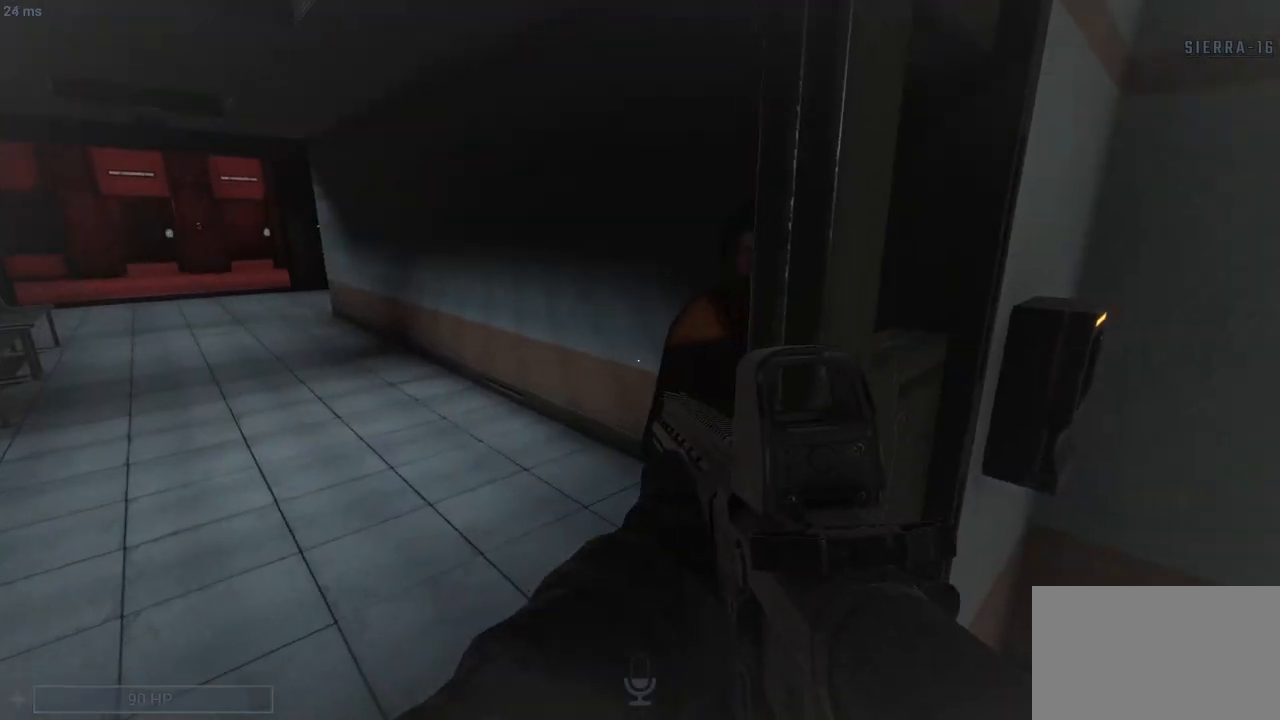
{"keys": ["q"], "mouse": [], "events": [[150, "e", "down"], [433, "e", "up"]]}
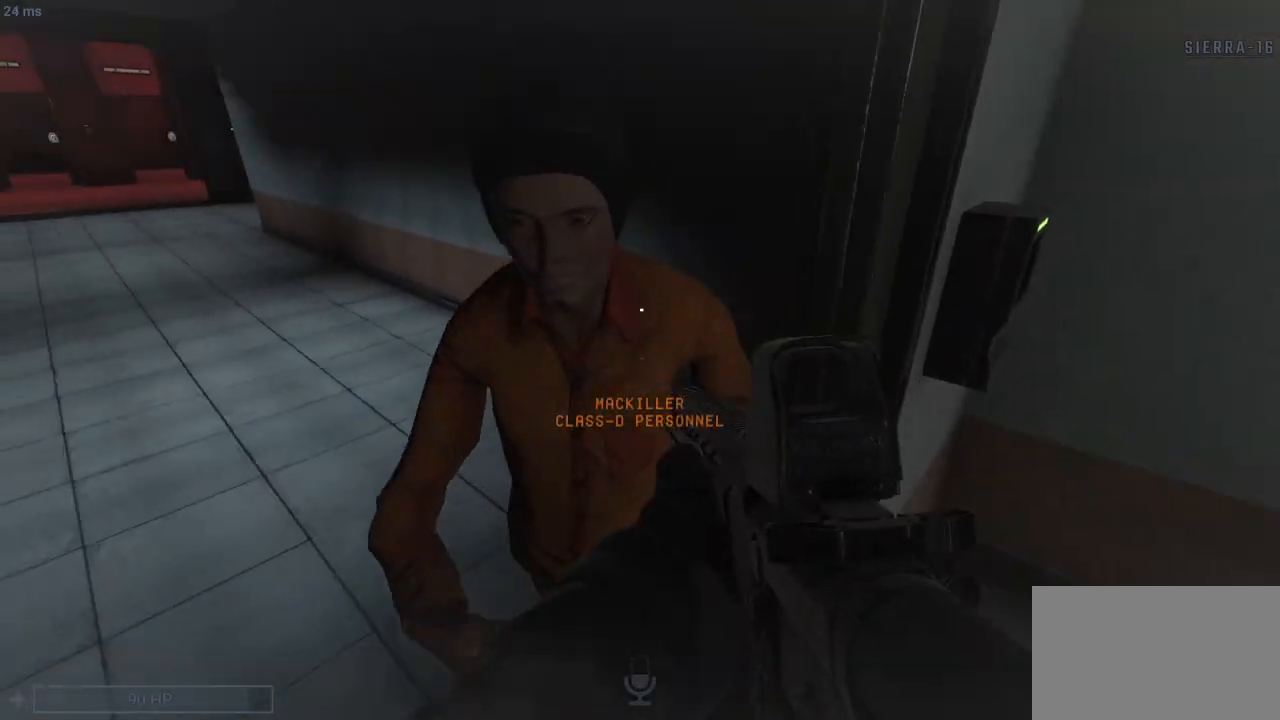
{"keys": ["e", "q"], "mouse": [], "events": [[17, "e", "down"], [400, "w", "down"], [500, "w", "up"]]}
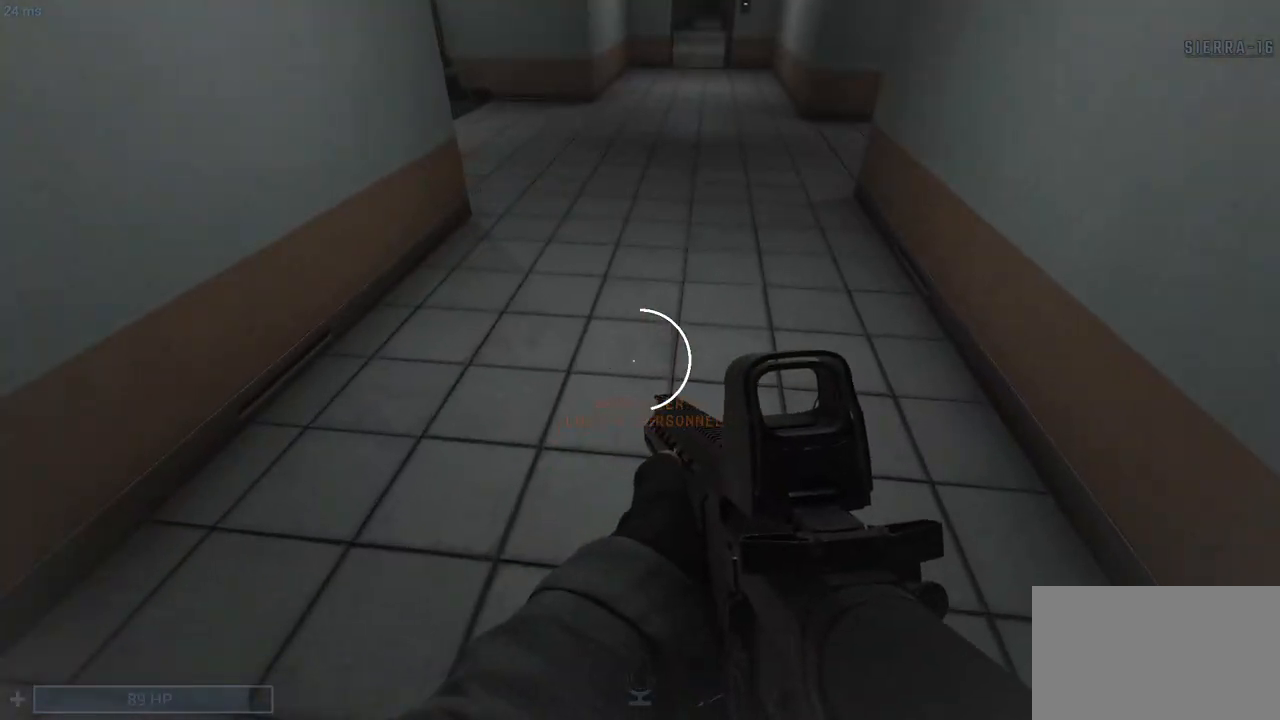
{"keys": ["e", "q"], "mouse": [], "events": []}
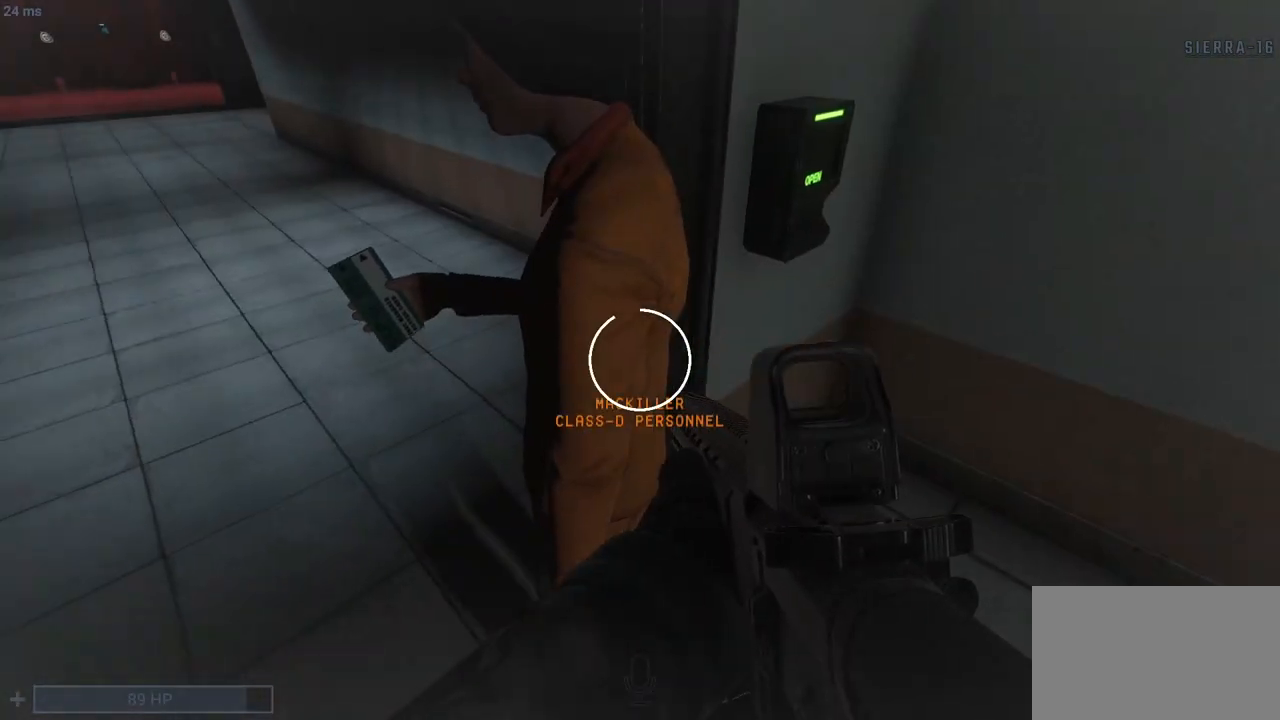
{"keys": ["q", "s"], "mouse": [], "events": [[283, "s", "down"], [467, "e", "up"]]}
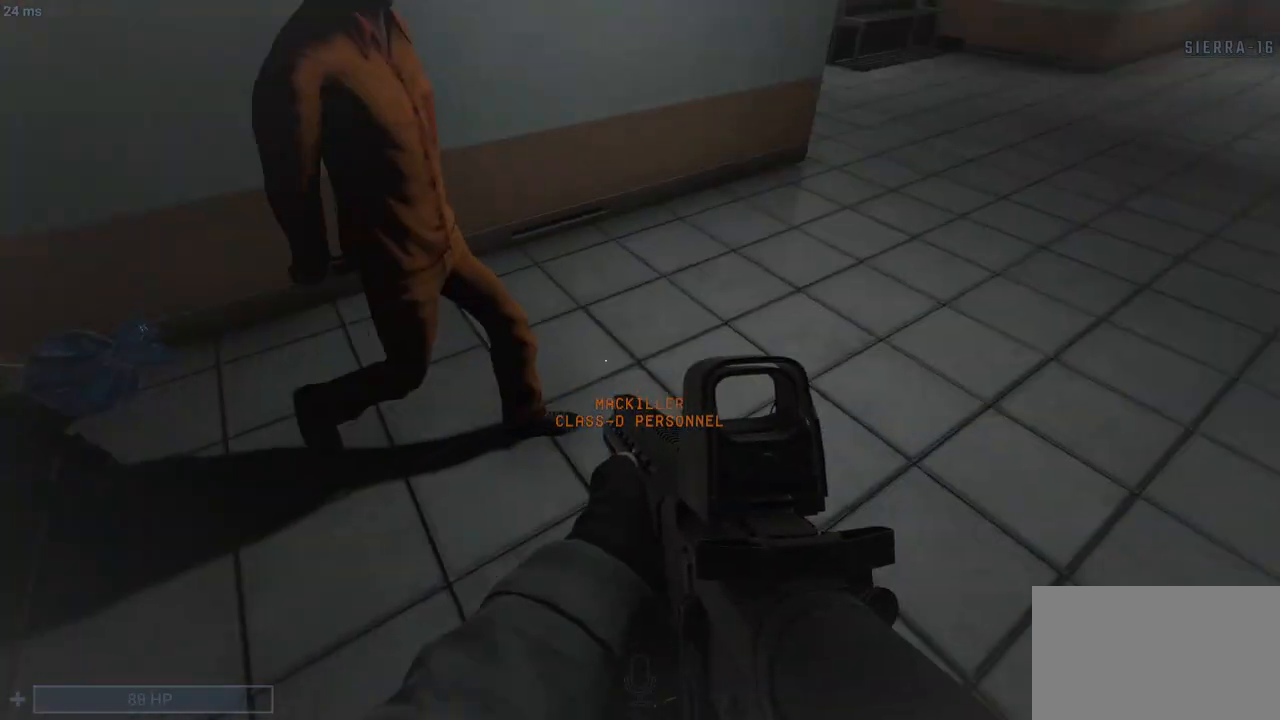
{"keys": [], "mouse": [], "events": [[67, "s", "up"], [200, "d", "down"], [250, "w", "down"], [300, "q", "up"], [400, "w", "up"], [450, "d", "up"]]}
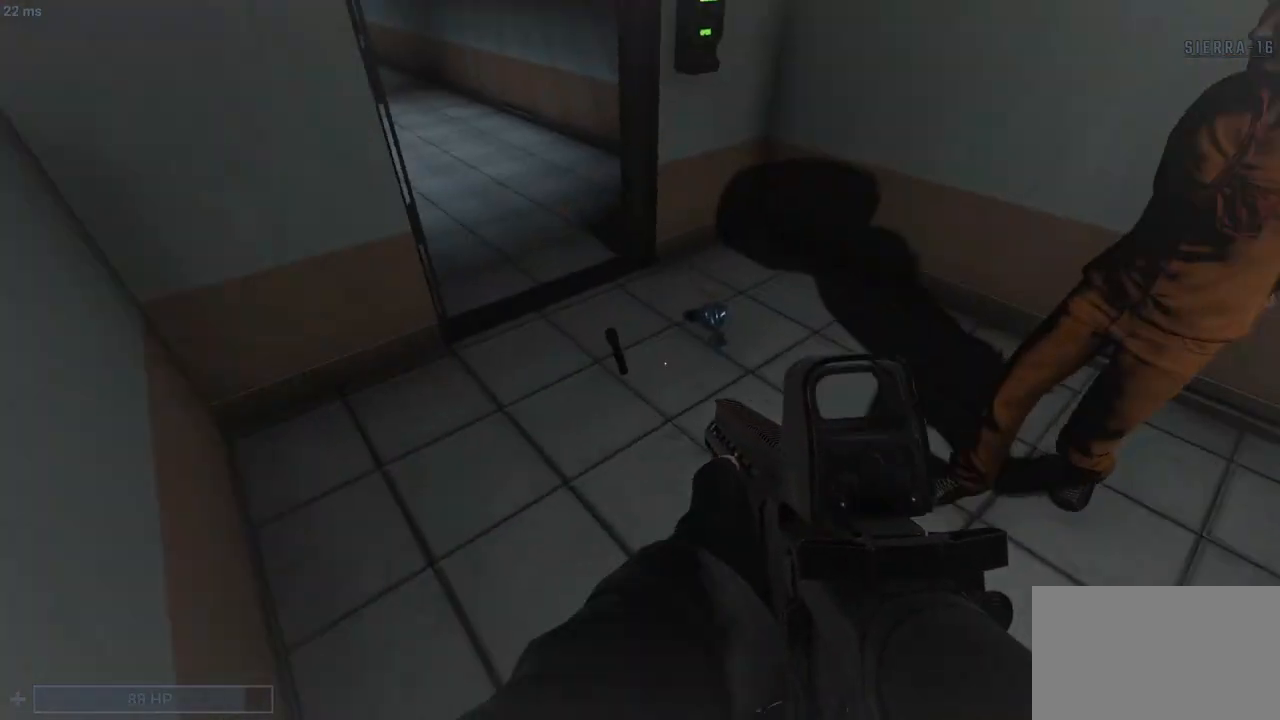
{"keys": [], "mouse": [], "events": [[33, "ctrl", "down"], [133, "ctrl", "up"], [267, "w", "down"], [317, "w", "up"]]}
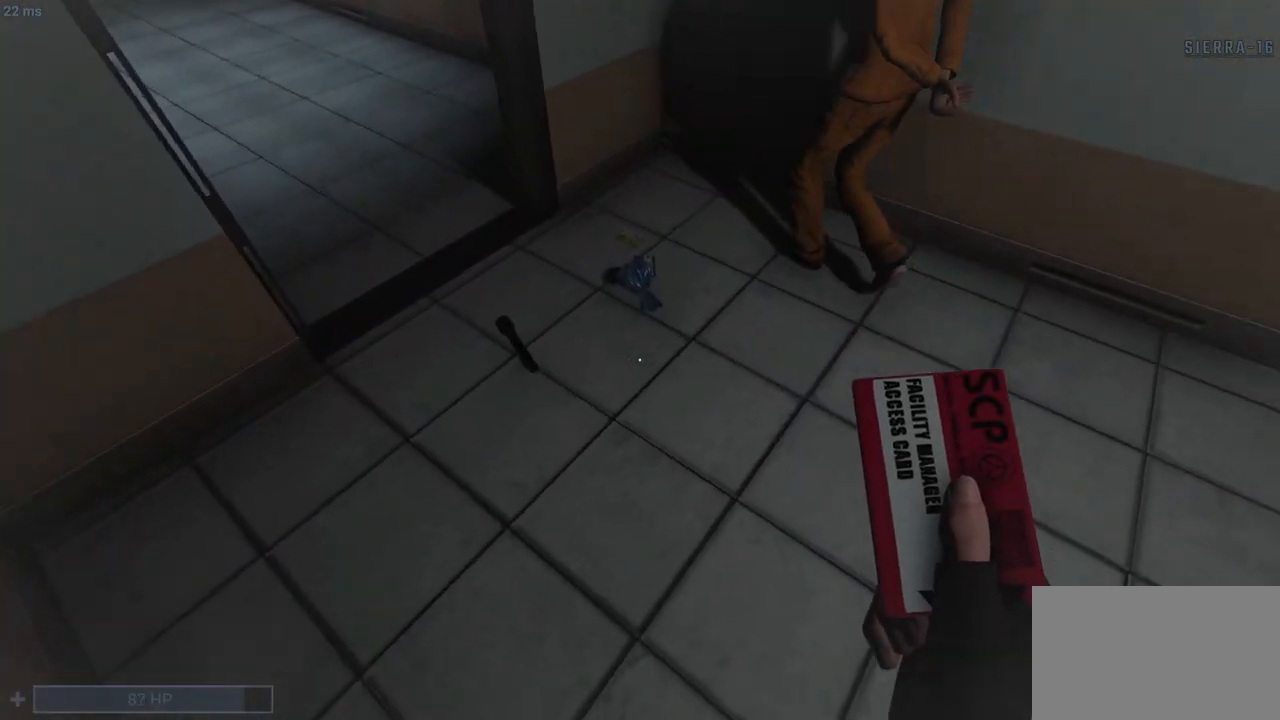
{"keys": ["w"], "mouse": [], "events": [[50, "tab", "down"], [150, "tab", "up"], [433, "w", "down"]]}